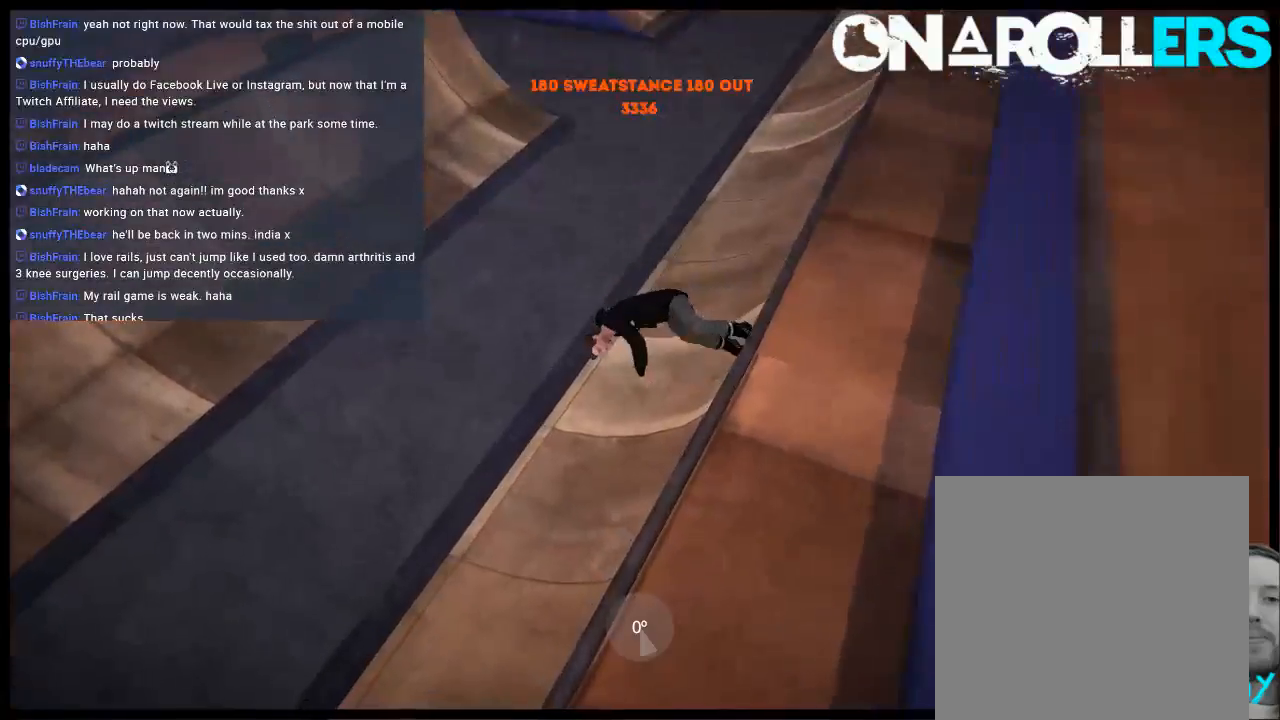
Gameplay with a controller (Xbox layout); each line is a JSON object with the inputs held at the frame after it. "events" lists button and stick changes between this image and that frame as [ms after this image, input, new state], when the widget could be followed in between. Not read: L3 R3.
{"buttons": [], "left_stick": "center", "right_stick": "center", "events": [[83, "A", "down"], [150, "left_stick", "center"], [183, "A", "up"]]}
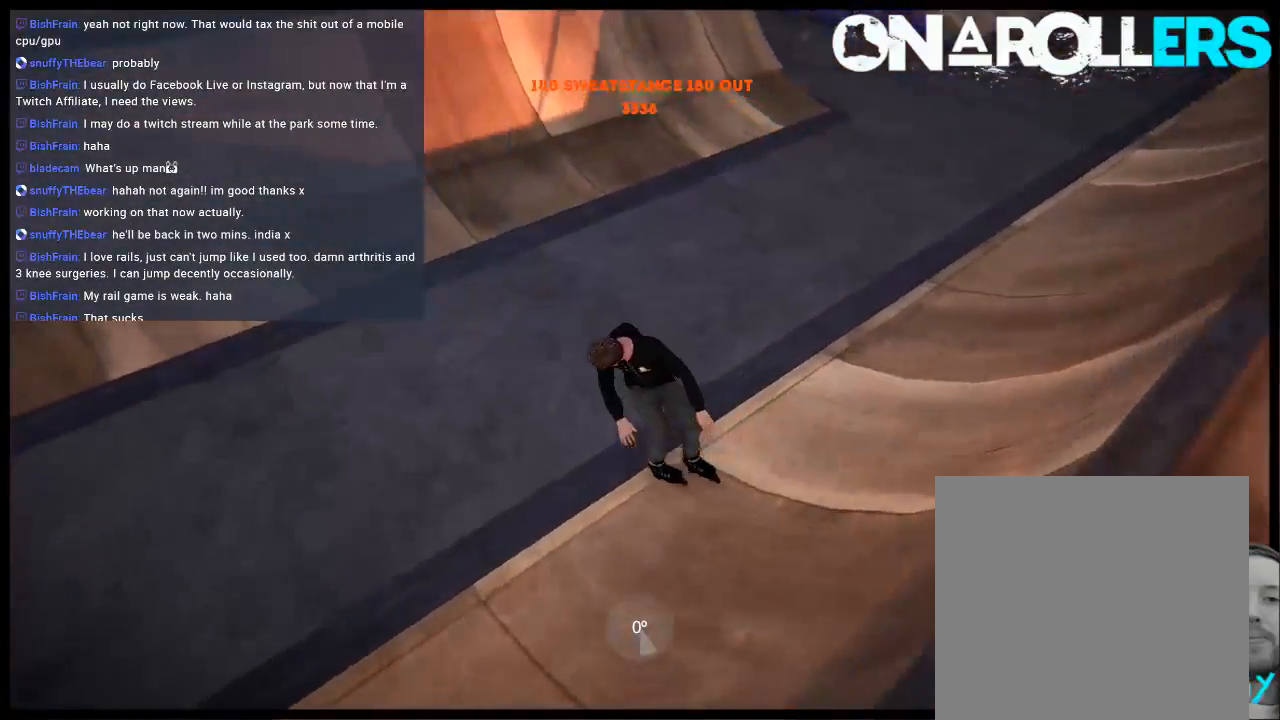
{"buttons": [], "left_stick": "center", "right_stick": "center", "events": [[333, "A", "down"], [467, "A", "up"]]}
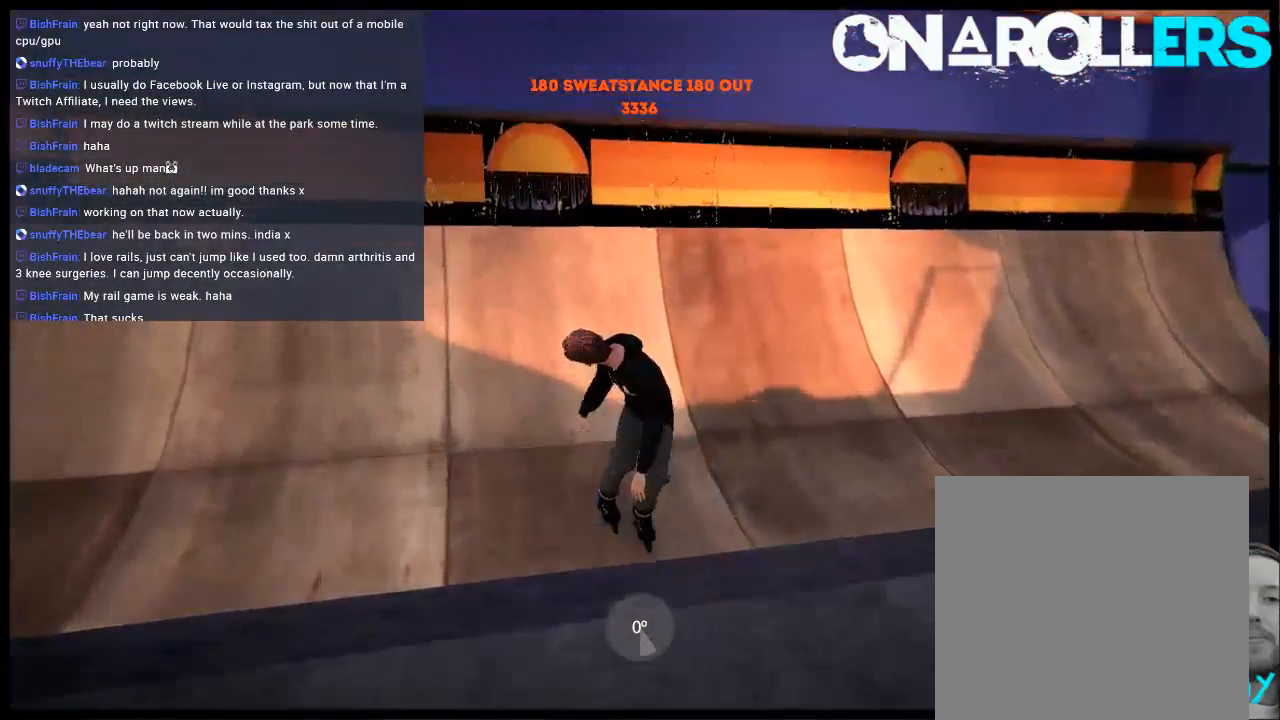
{"buttons": [], "left_stick": "left", "right_stick": "left", "events": [[100, "left_stick", "left"], [333, "right_stick", "left"]]}
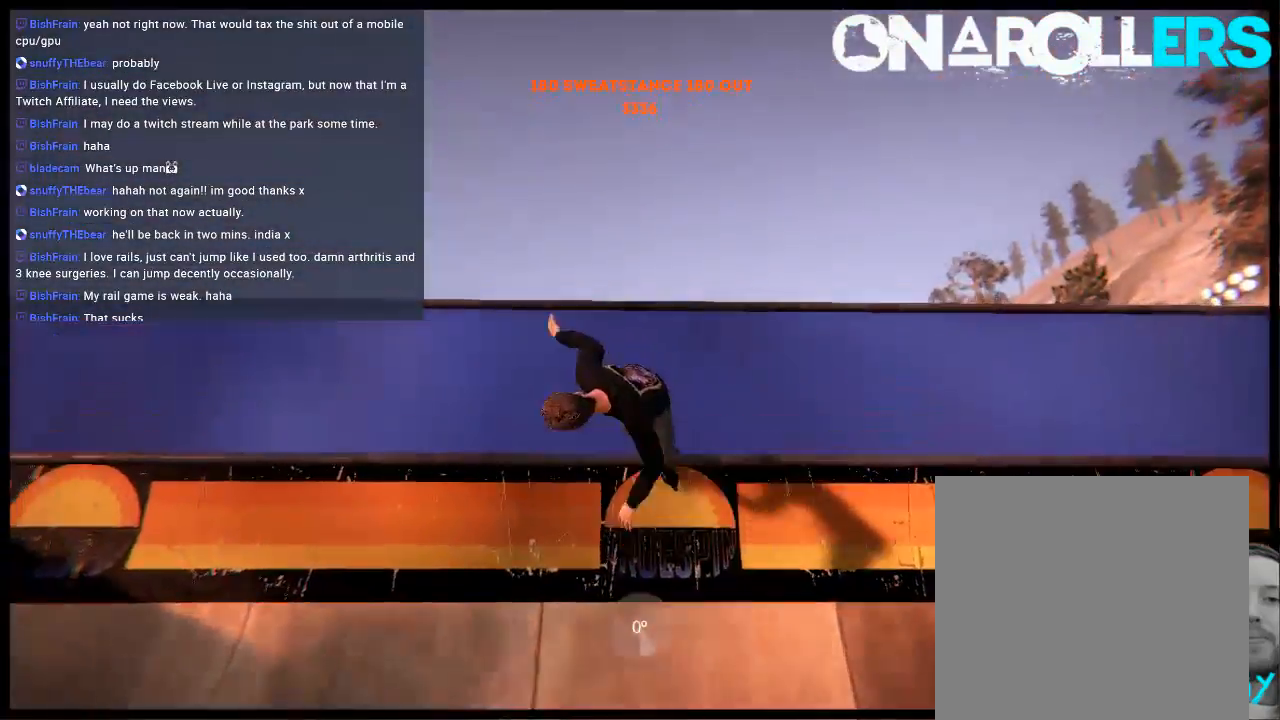
{"buttons": [], "left_stick": "center", "right_stick": "center", "events": [[300, "left_stick", "center"], [483, "right_stick", "center"]]}
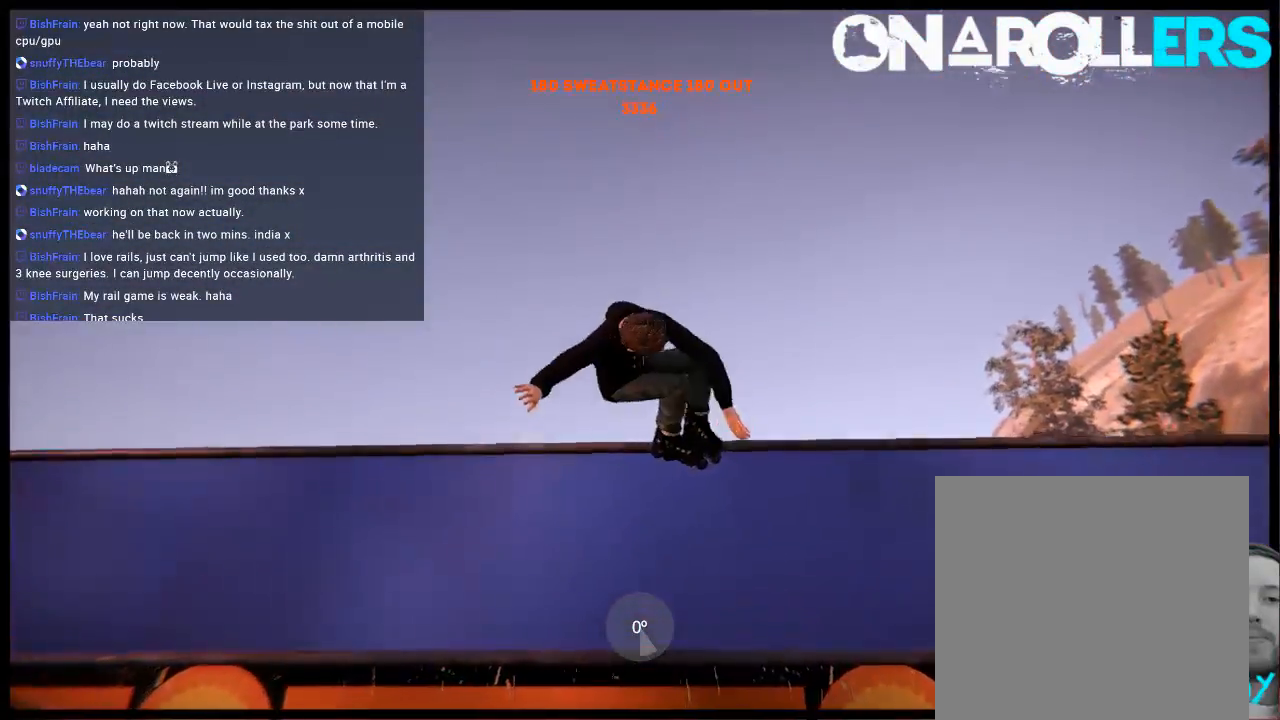
{"buttons": [], "left_stick": "center", "right_stick": "center", "events": []}
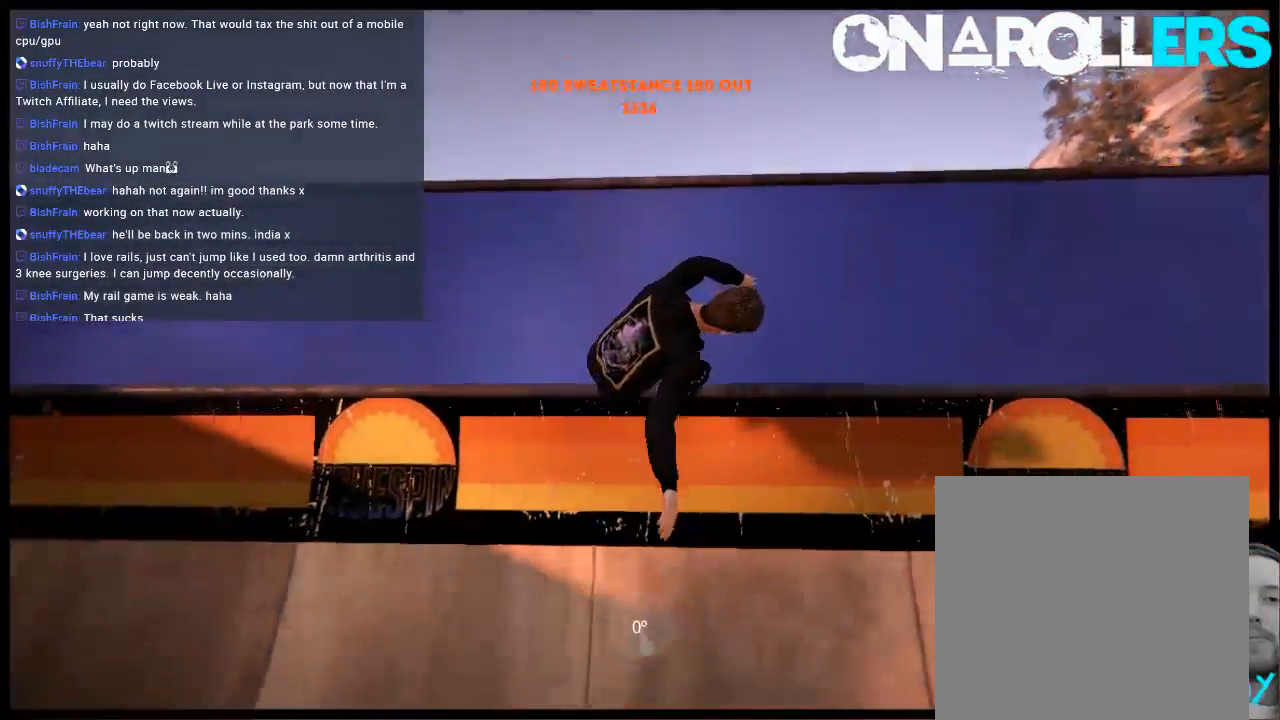
{"buttons": [], "left_stick": "center", "right_stick": "center", "events": [[83, "left_stick", "left"], [117, "A", "down"], [250, "A", "up"], [483, "left_stick", "center"]]}
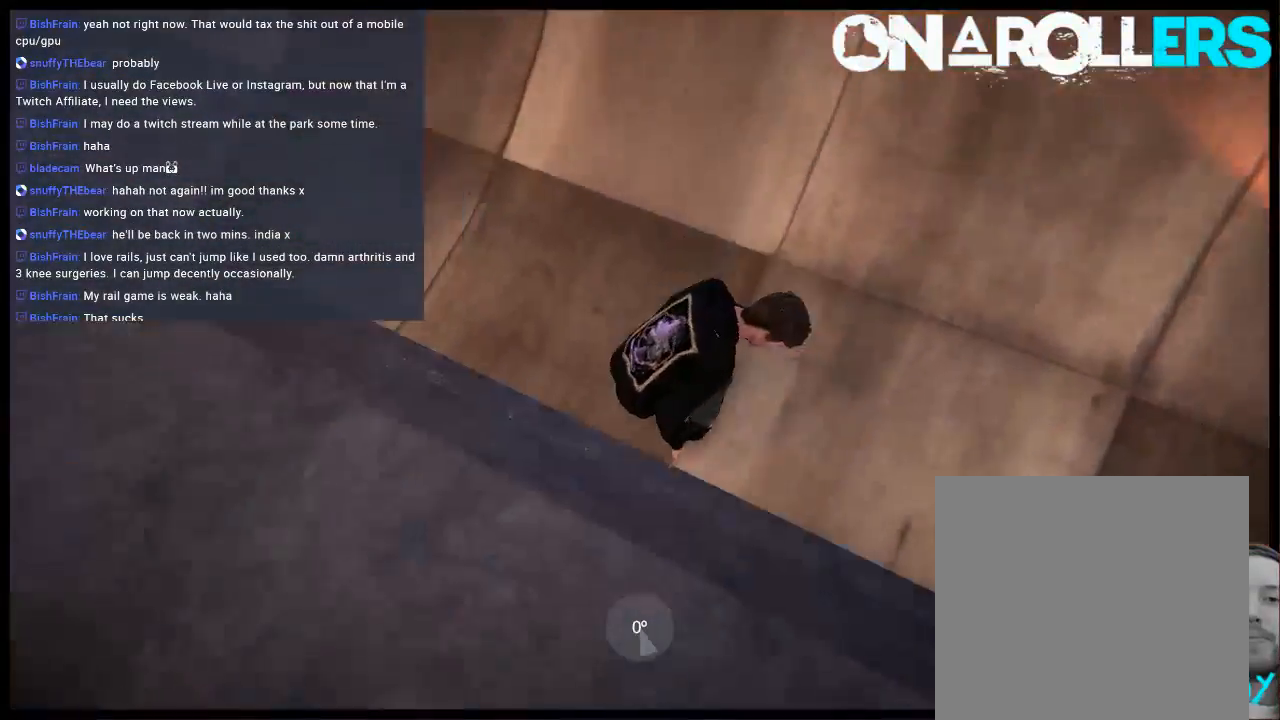
{"buttons": [], "left_stick": "left", "right_stick": "center", "events": [[267, "A", "down"], [317, "left_stick", "left"], [383, "A", "up"]]}
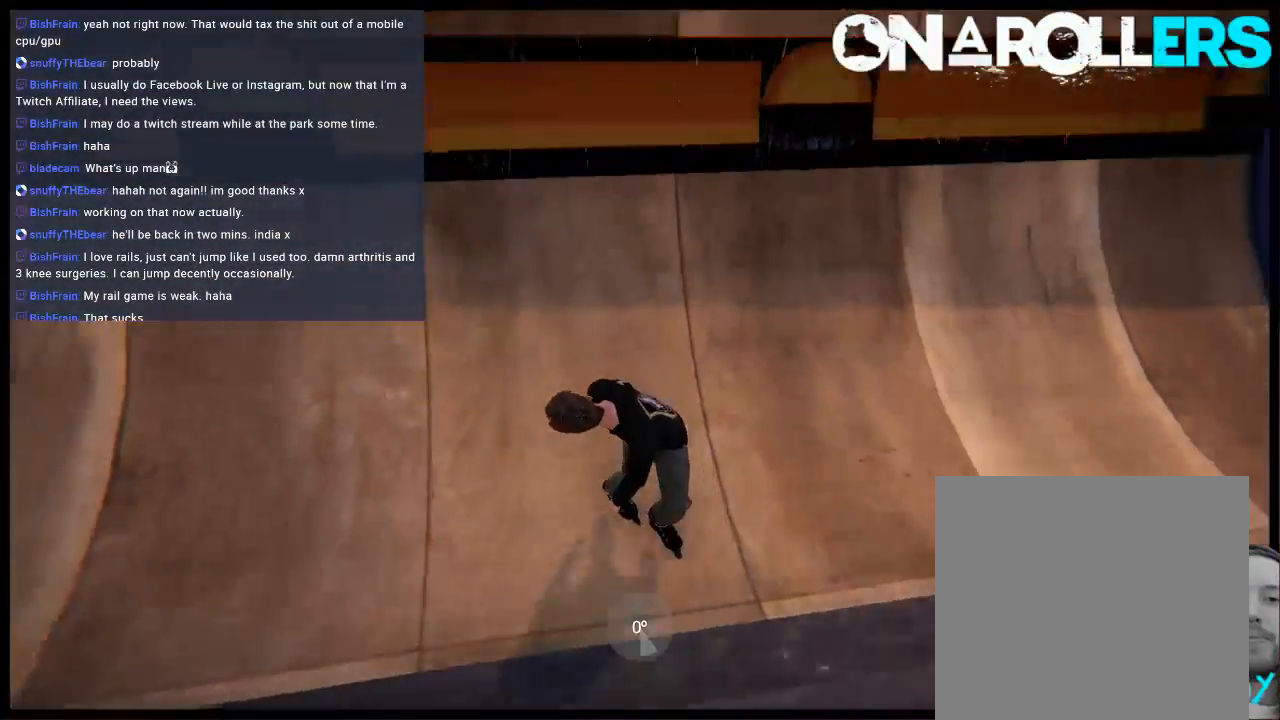
{"buttons": [], "left_stick": "left", "right_stick": "center", "events": []}
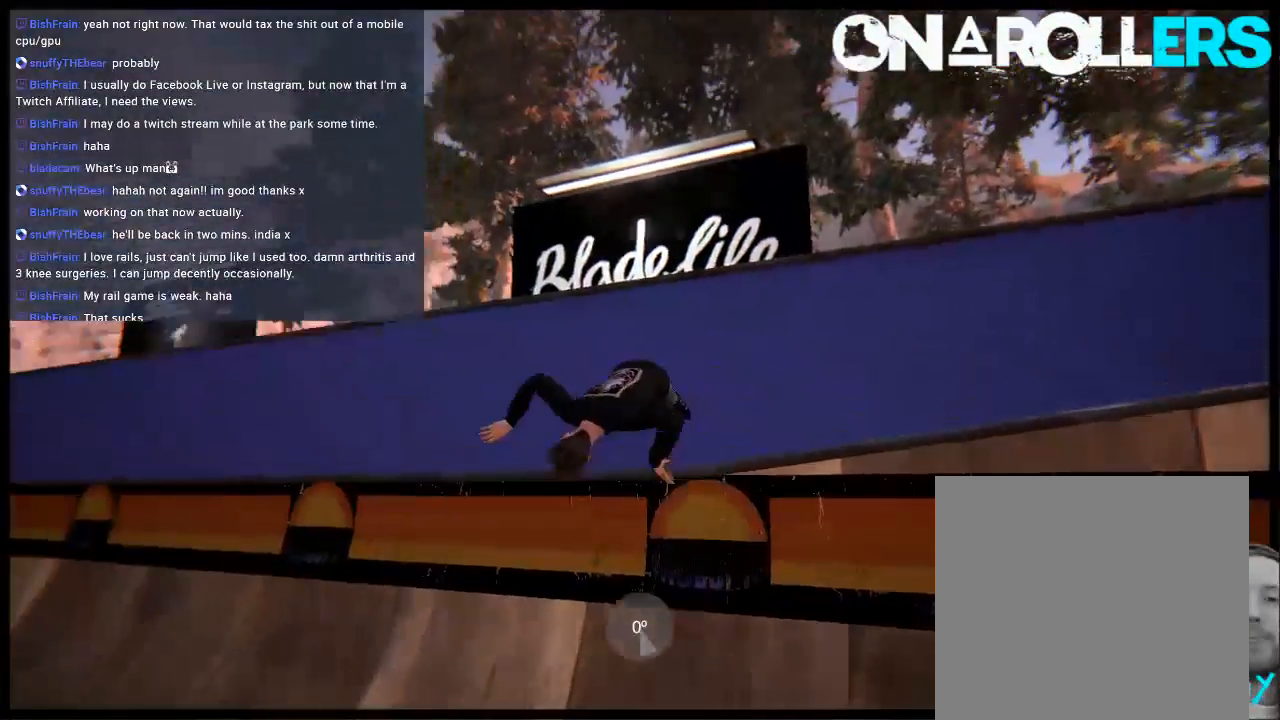
{"buttons": [], "left_stick": "left", "right_stick": "center", "events": []}
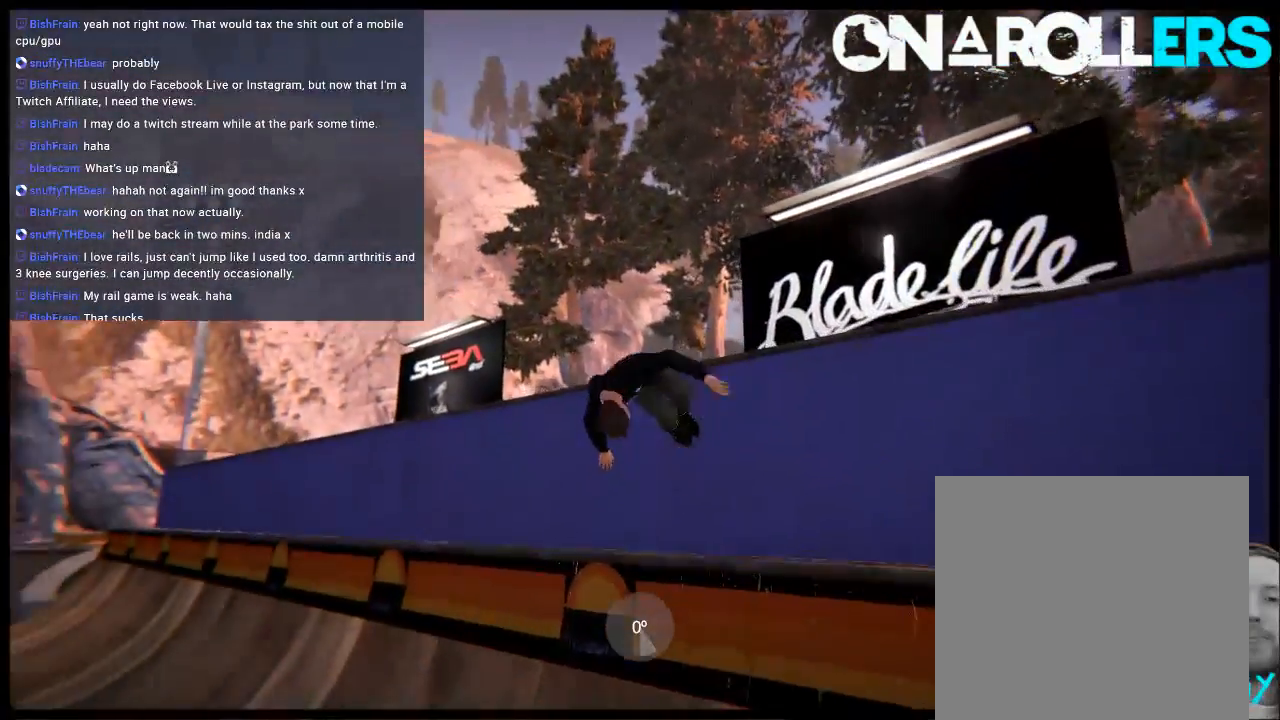
{"buttons": [], "left_stick": "center", "right_stick": "center", "events": [[100, "left_stick", "center"]]}
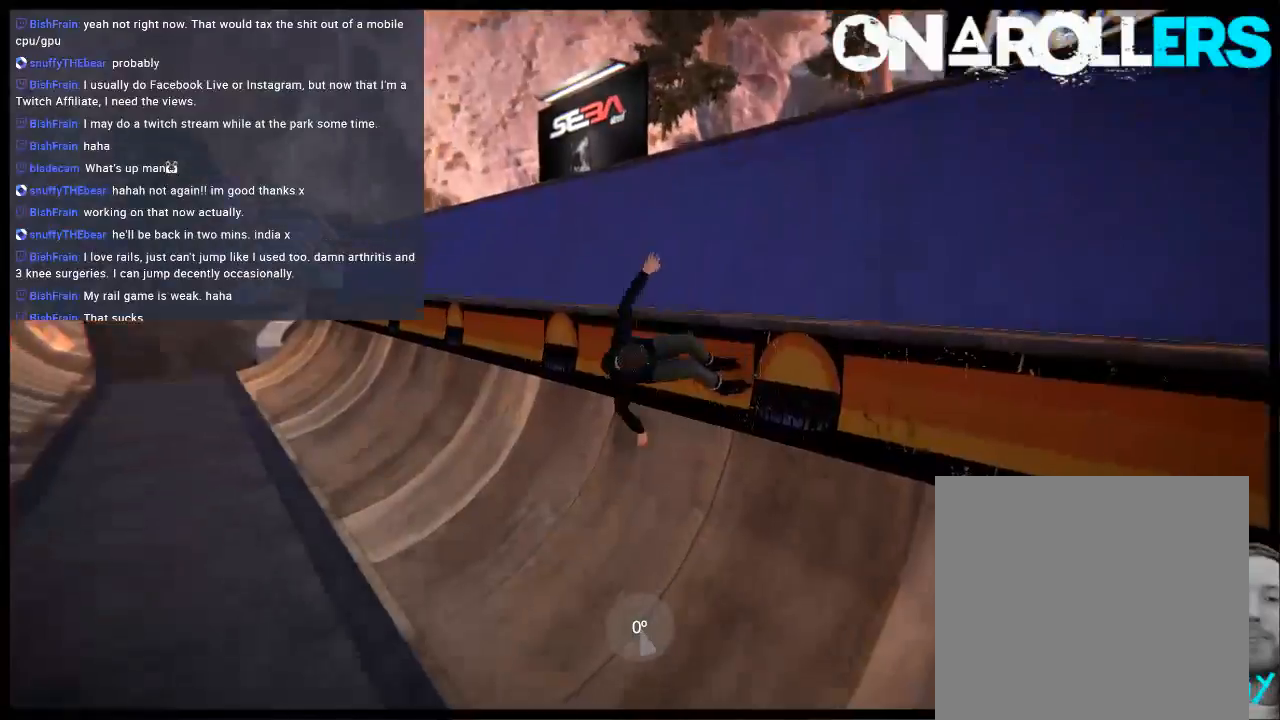
{"buttons": [], "left_stick": "right", "right_stick": "center", "events": [[100, "A", "down"], [183, "A", "up"], [283, "left_stick", "right"]]}
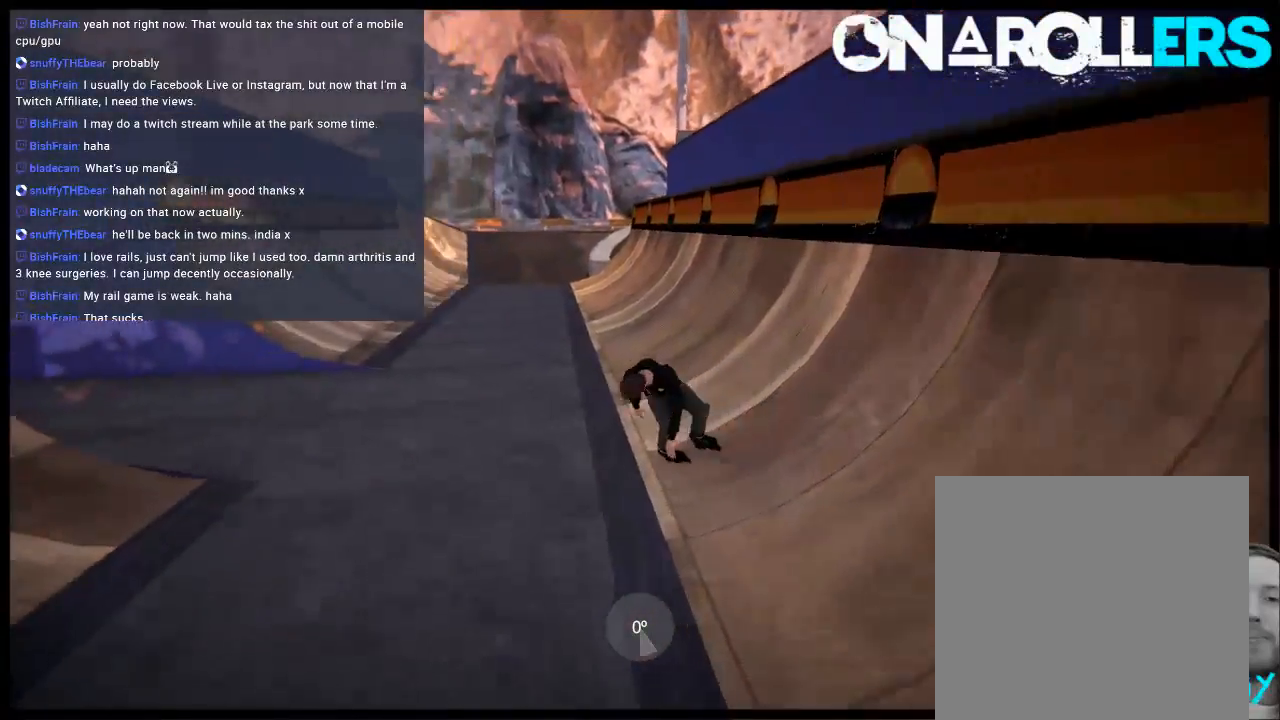
{"buttons": [], "left_stick": "left", "right_stick": "center", "events": [[150, "left_stick", "center"], [250, "left_stick", "left"]]}
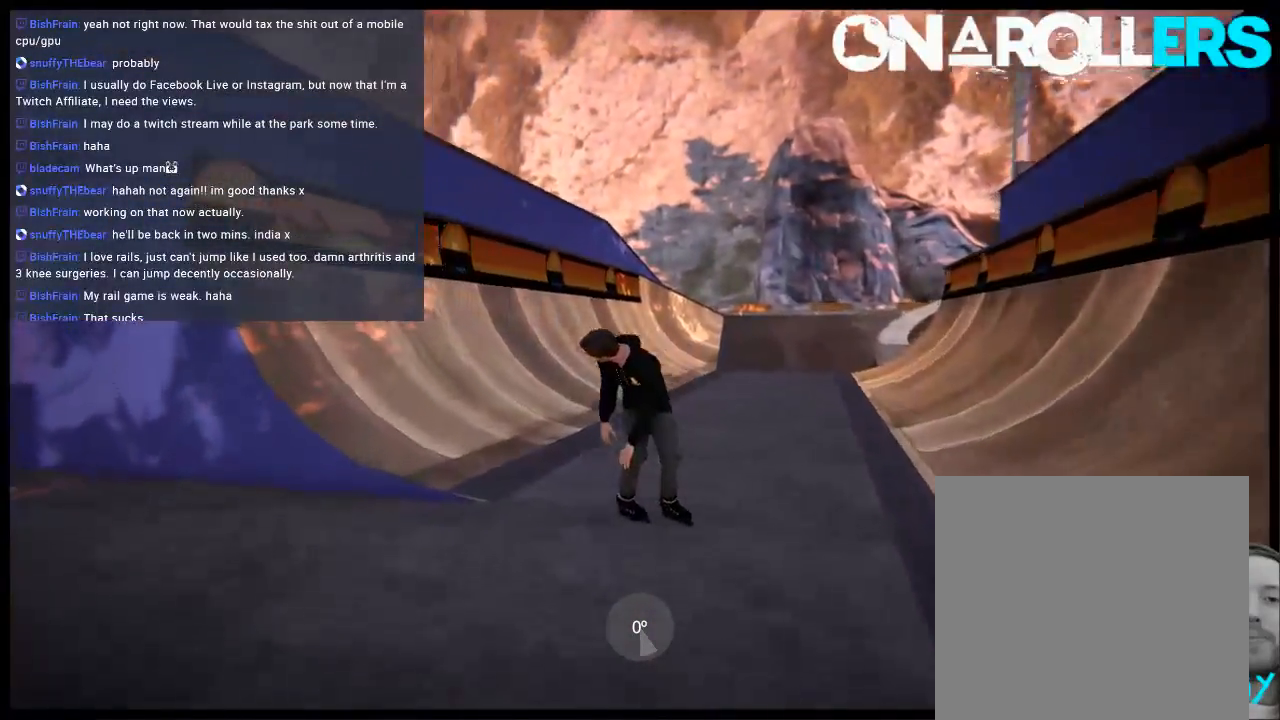
{"buttons": [], "left_stick": "right", "right_stick": "center", "events": [[217, "left_stick", "right"]]}
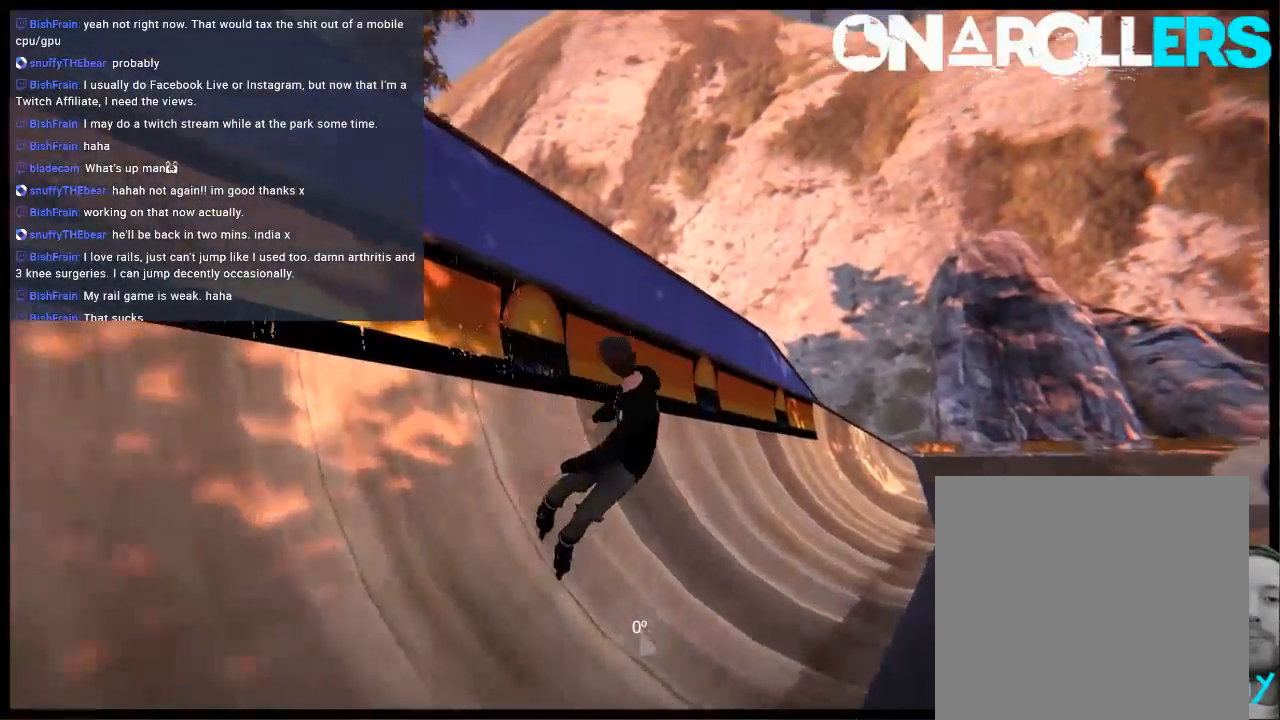
{"buttons": [], "left_stick": "center", "right_stick": "center", "events": [[83, "right_stick", "left"], [117, "left_stick", "center"], [433, "right_stick", "center"]]}
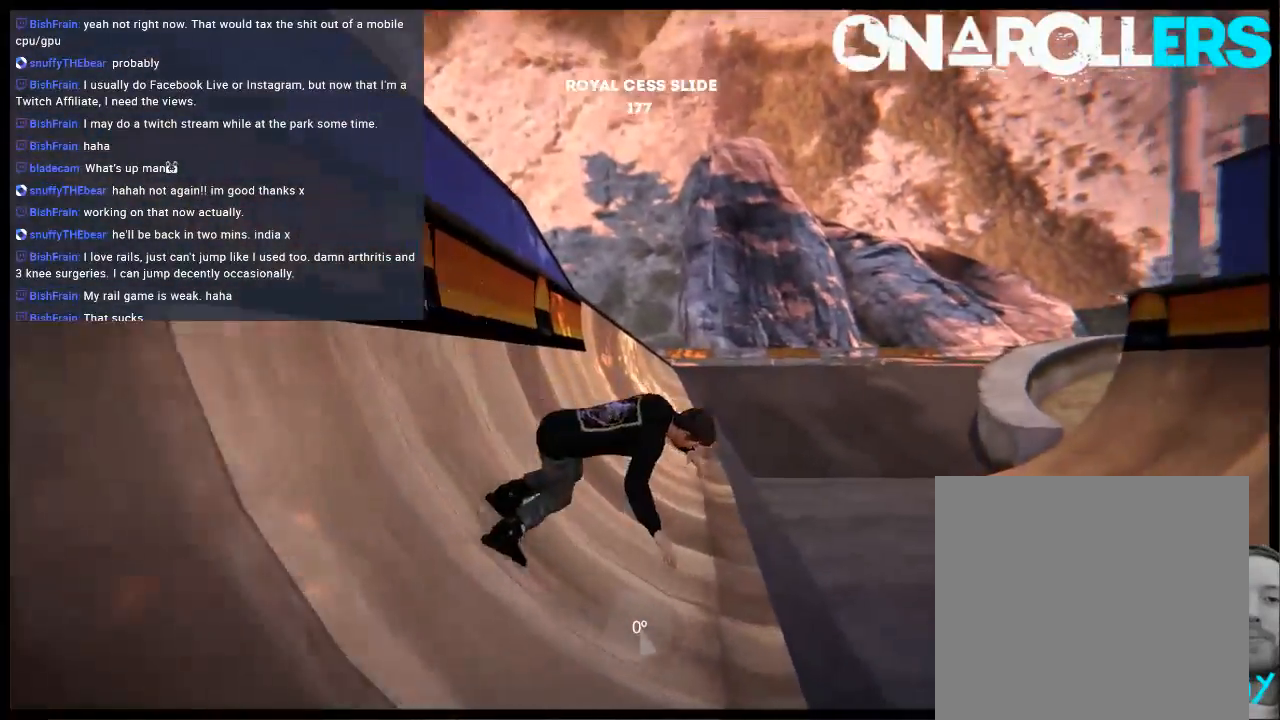
{"buttons": [], "left_stick": "center", "right_stick": "center", "events": [[300, "L1", "down"], [300, "R2", "down"], [400, "R2", "up"], [433, "L1", "up"]]}
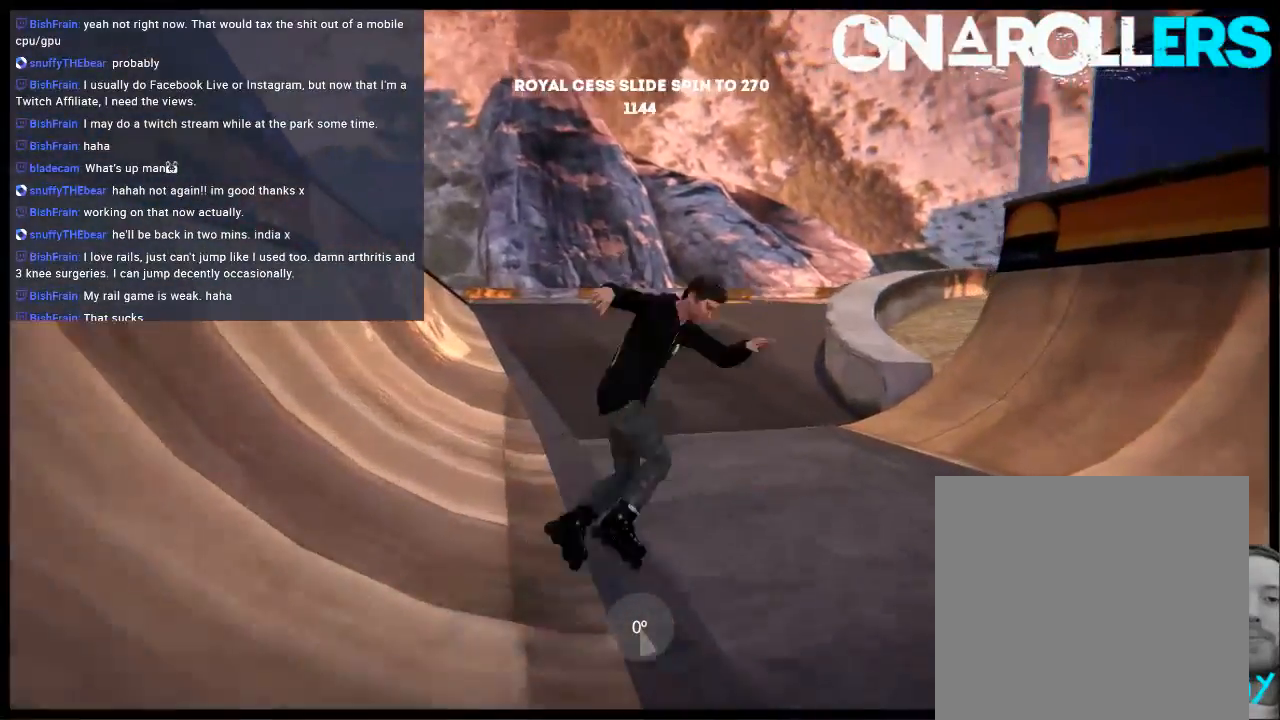
{"buttons": ["L2"], "left_stick": "center", "right_stick": "center", "events": [[500, "L2", "down"]]}
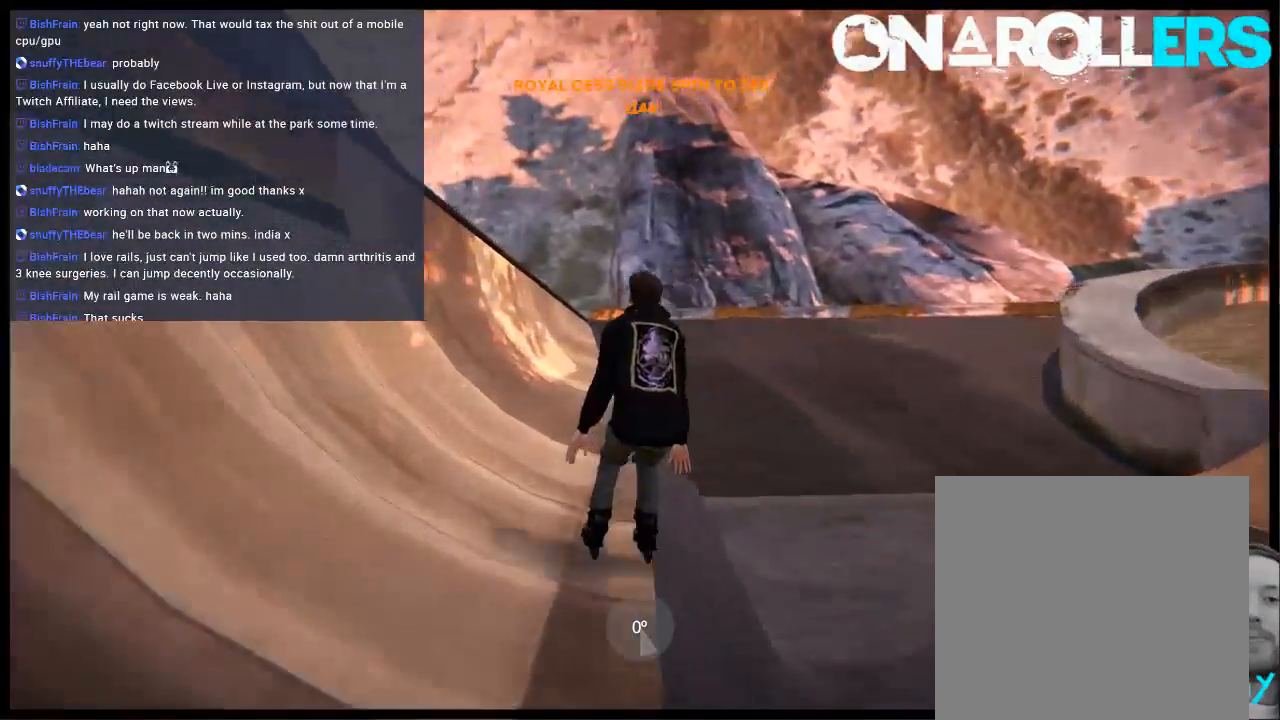
{"buttons": ["A"], "left_stick": "left", "right_stick": "center", "events": [[33, "DPAD_UP", "down"], [167, "DPAD_UP", "up"], [167, "L2", "up"], [233, "A", "down"], [367, "A", "up"], [400, "left_stick", "left"], [417, "A", "down"]]}
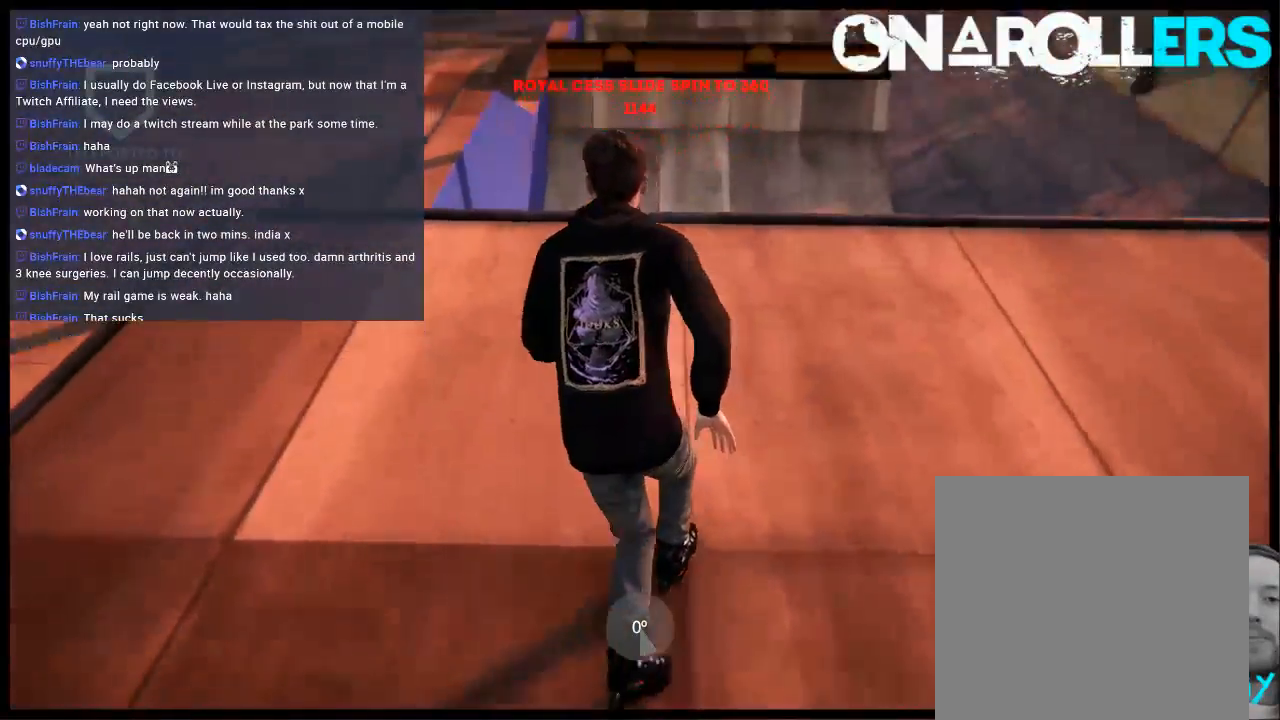
{"buttons": ["L2", "R2"], "left_stick": "center", "right_stick": "center", "events": [[50, "A", "up"], [50, "left_stick", "center"], [83, "A", "down"], [217, "A", "up"], [217, "left_stick", "right"], [383, "left_stick", "center"], [450, "L2", "down"], [450, "R2", "down"]]}
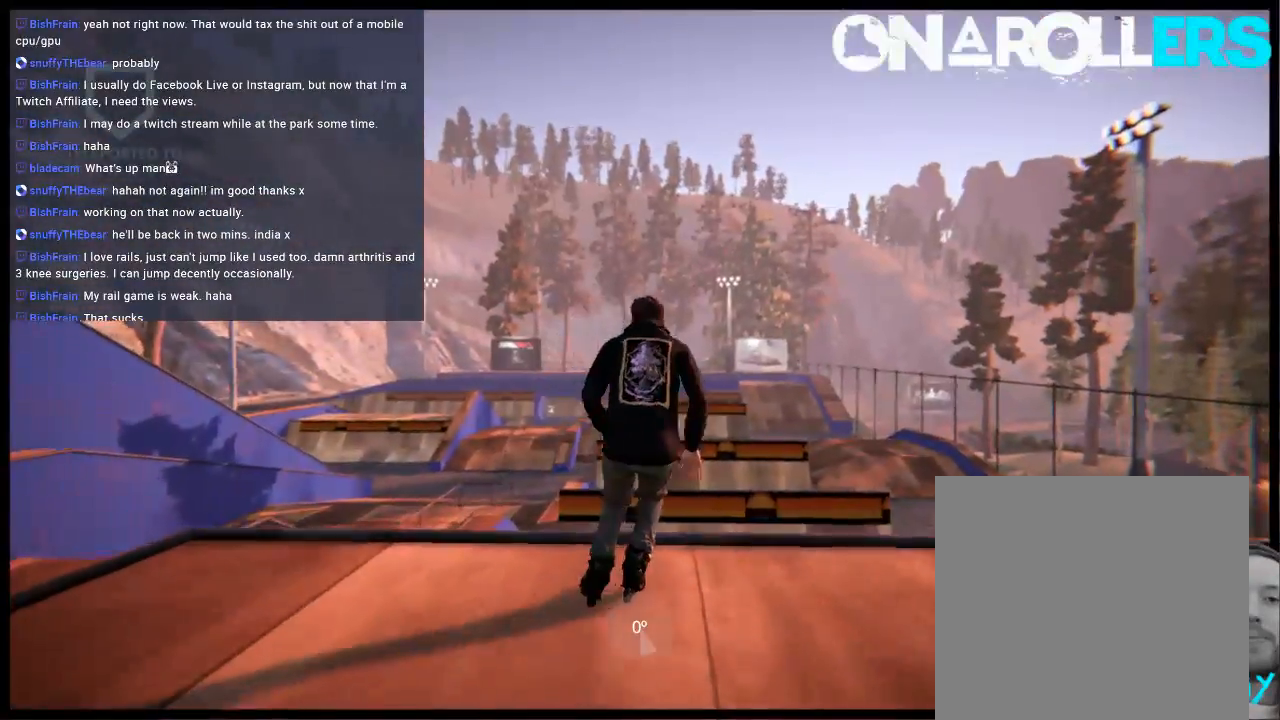
{"buttons": [], "left_stick": "center", "right_stick": "center", "events": [[83, "R2", "up"], [83, "right_stick", "down"], [117, "L2", "up"], [417, "right_stick", "center"]]}
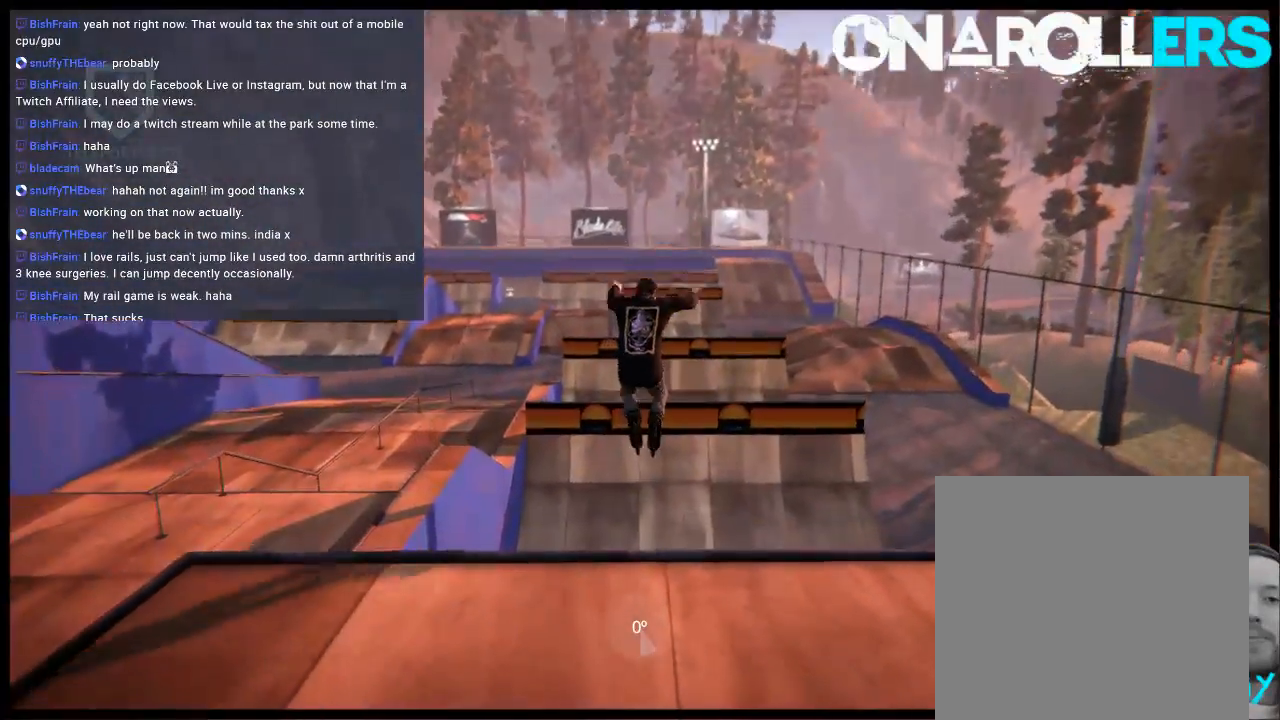
{"buttons": [], "left_stick": "center", "right_stick": "center", "events": [[283, "L2", "down"], [317, "DPAD_UP", "down"], [467, "L2", "up"], [500, "DPAD_UP", "up"]]}
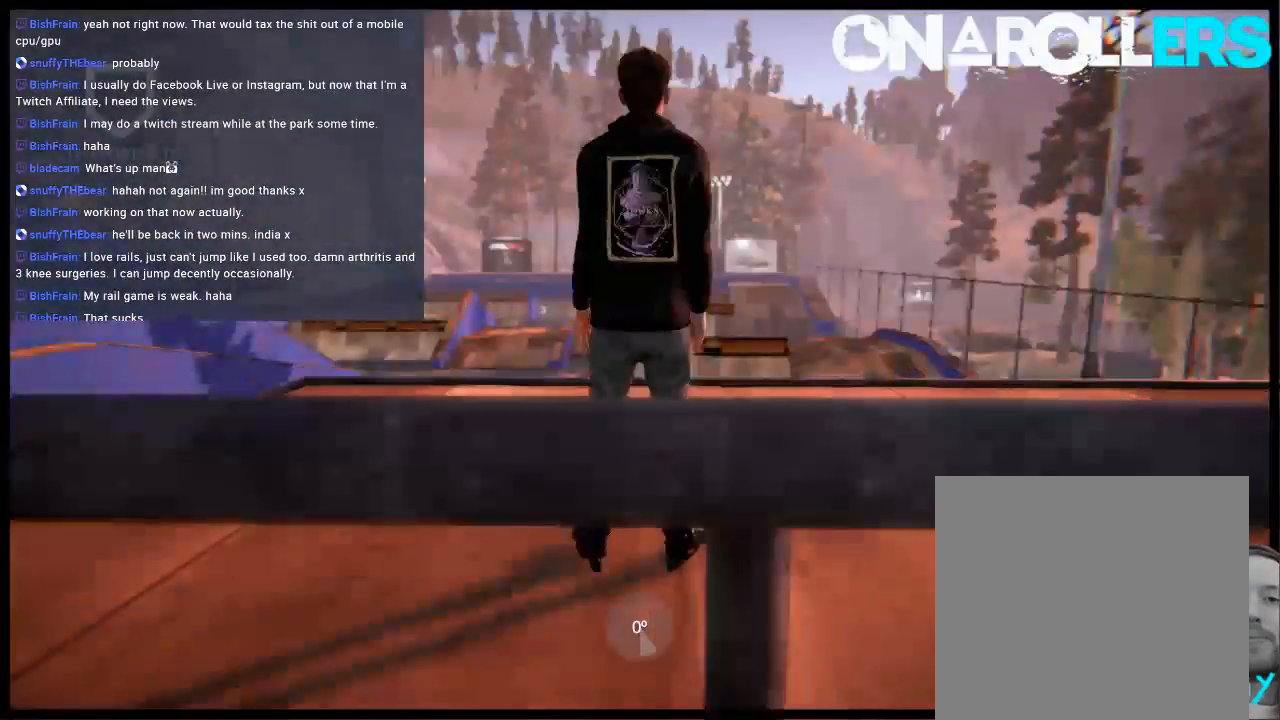
{"buttons": ["A"], "left_stick": "up", "right_stick": "center", "events": [[133, "A", "down"], [400, "left_stick", "up"]]}
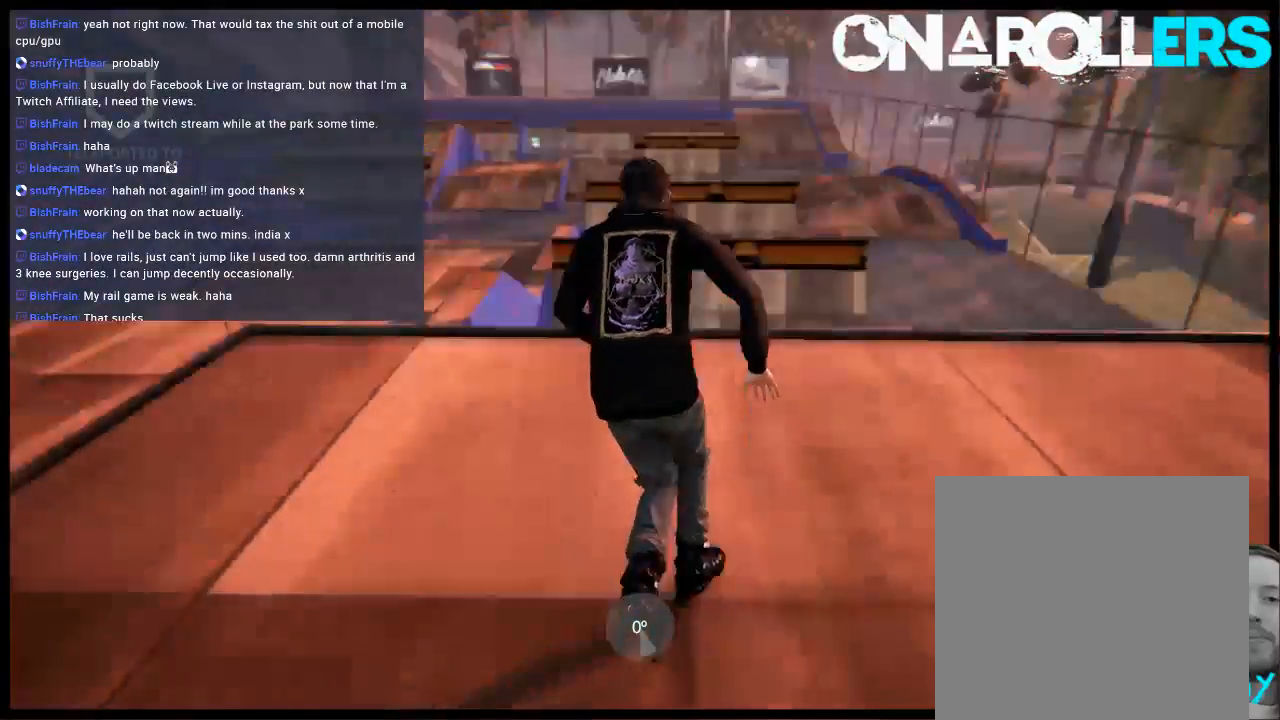
{"buttons": ["A"], "left_stick": "up", "right_stick": "center", "events": []}
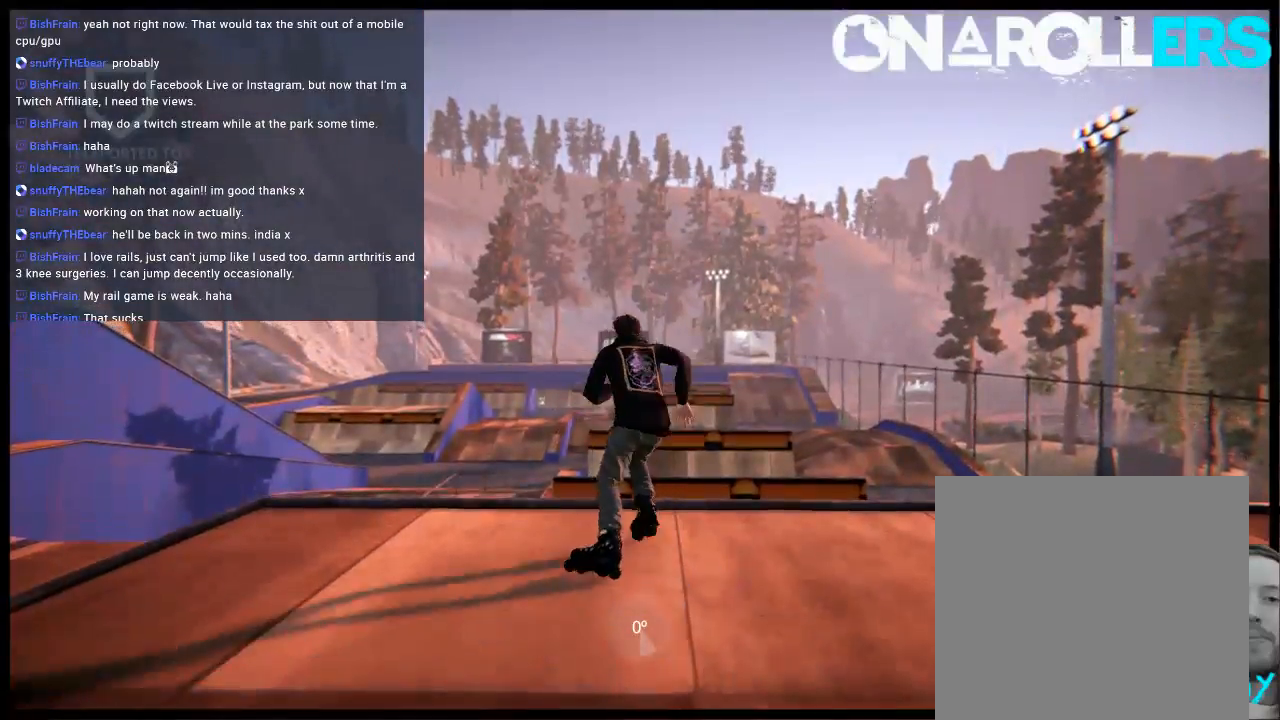
{"buttons": [], "left_stick": "up", "right_stick": "center", "events": [[233, "A", "up"]]}
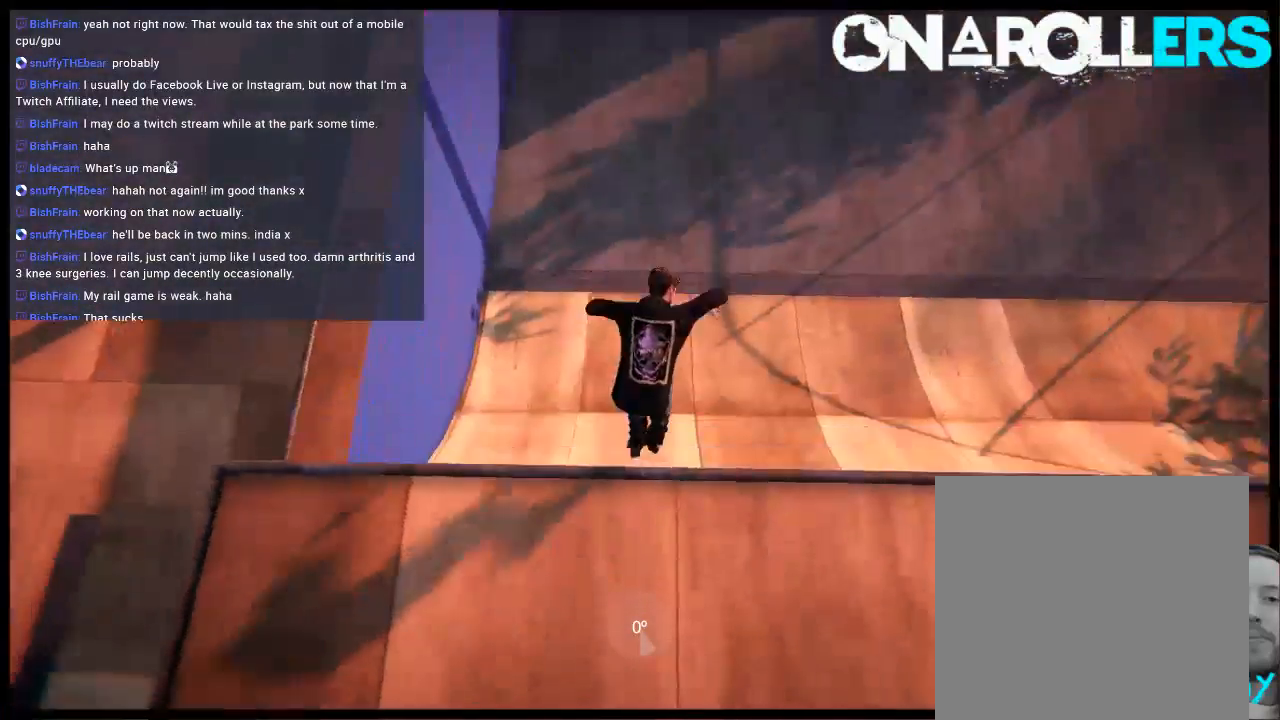
{"buttons": [], "left_stick": "center", "right_stick": "center", "events": [[117, "left_stick", "center"]]}
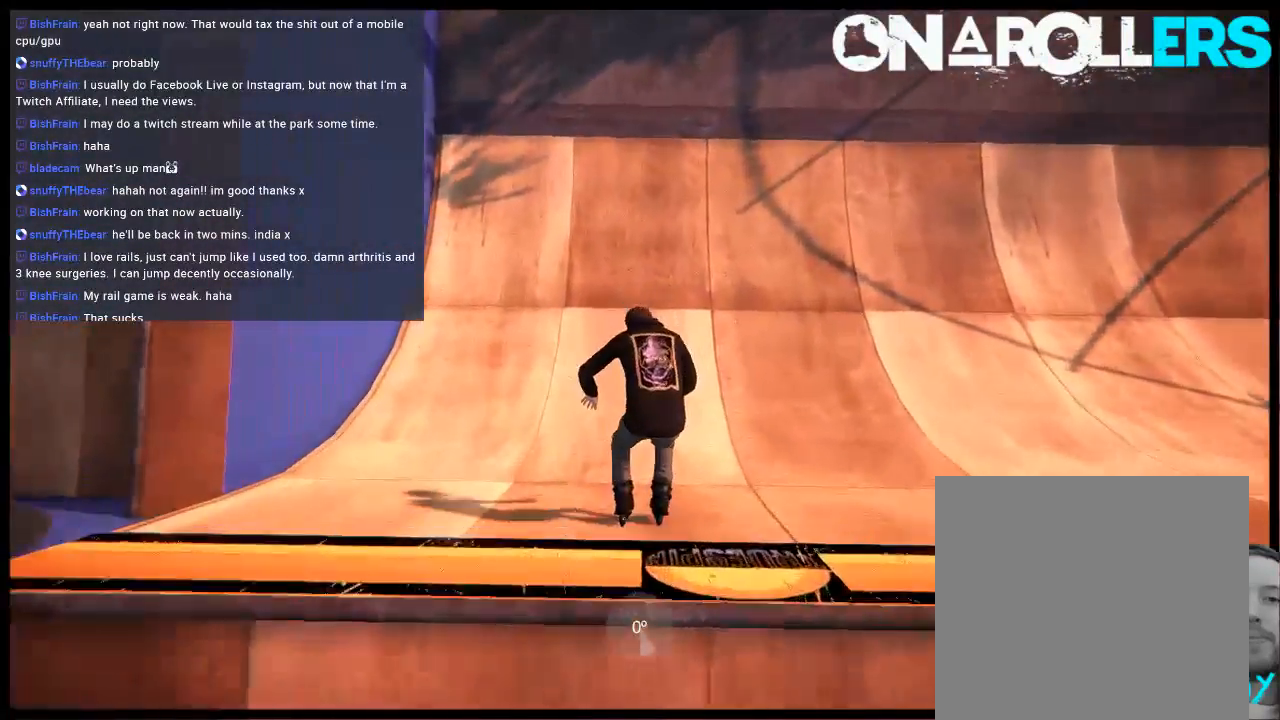
{"buttons": [], "left_stick": "center", "right_stick": "center", "events": [[17, "A", "down"], [183, "A", "up"]]}
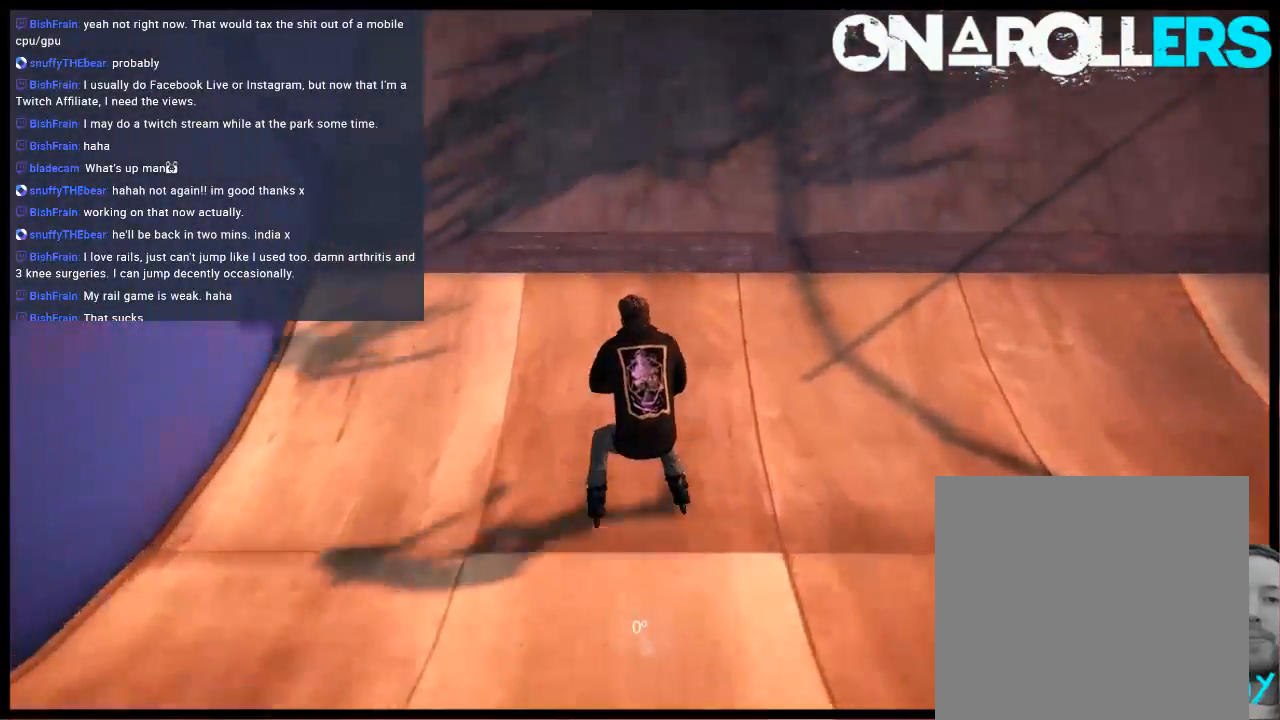
{"buttons": ["A"], "left_stick": "up", "right_stick": "center", "events": [[383, "A", "down"], [383, "left_stick", "up"]]}
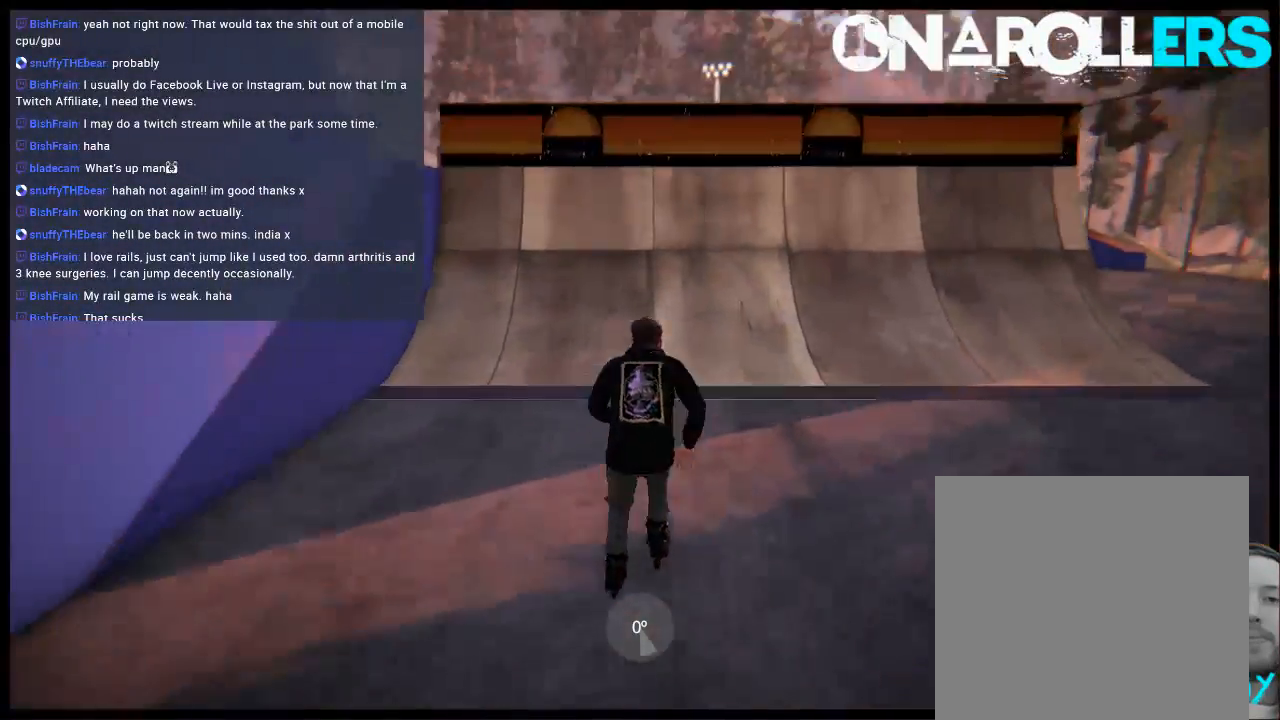
{"buttons": [], "left_stick": "up", "right_stick": "center", "events": [[17, "A", "up"]]}
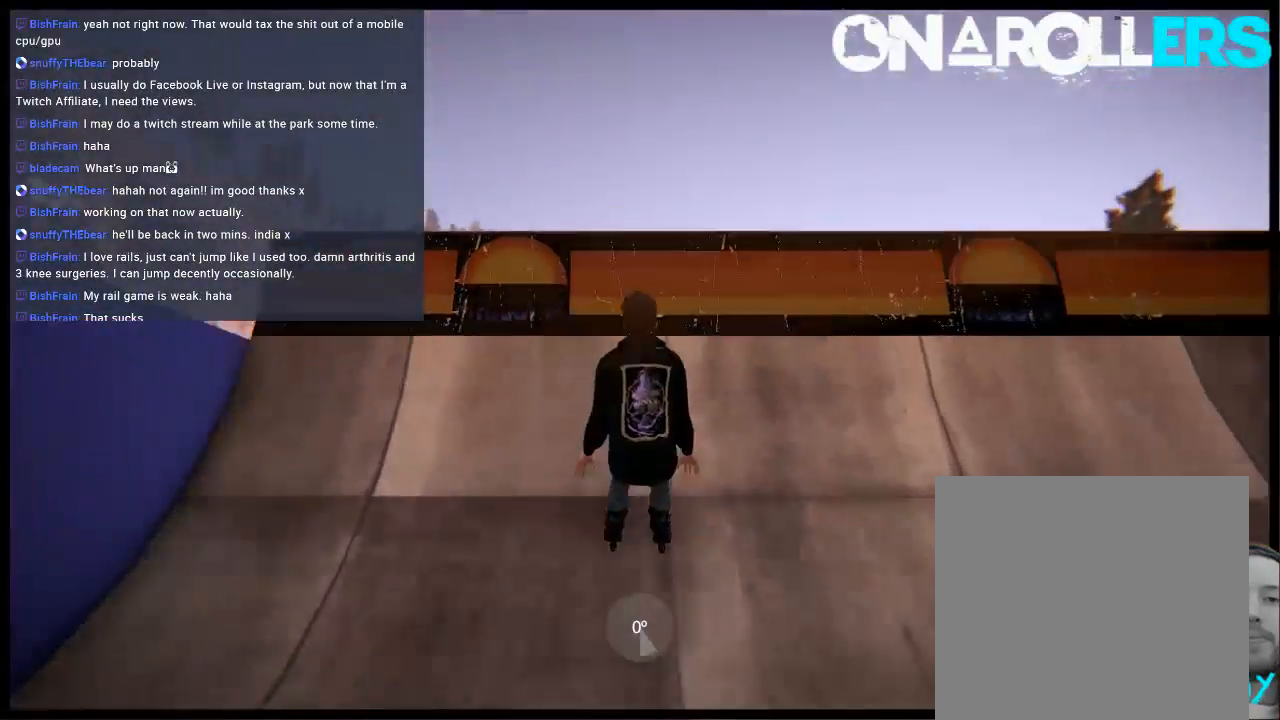
{"buttons": [], "left_stick": "center", "right_stick": "center", "events": [[250, "L2", "down"], [250, "right_stick", "up-right"], [267, "left_stick", "center"], [467, "L2", "up"], [467, "right_stick", "center"]]}
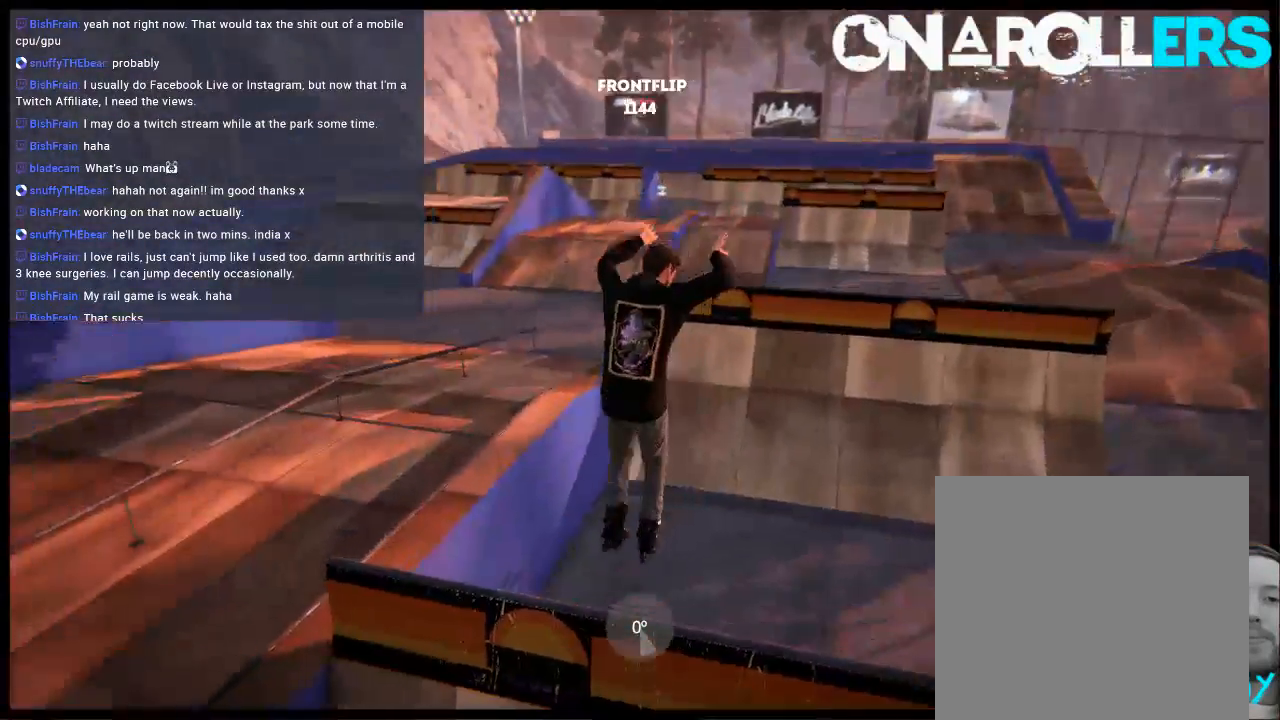
{"buttons": [], "left_stick": "up", "right_stick": "up", "events": [[100, "left_stick", "up"], [100, "right_stick", "up"]]}
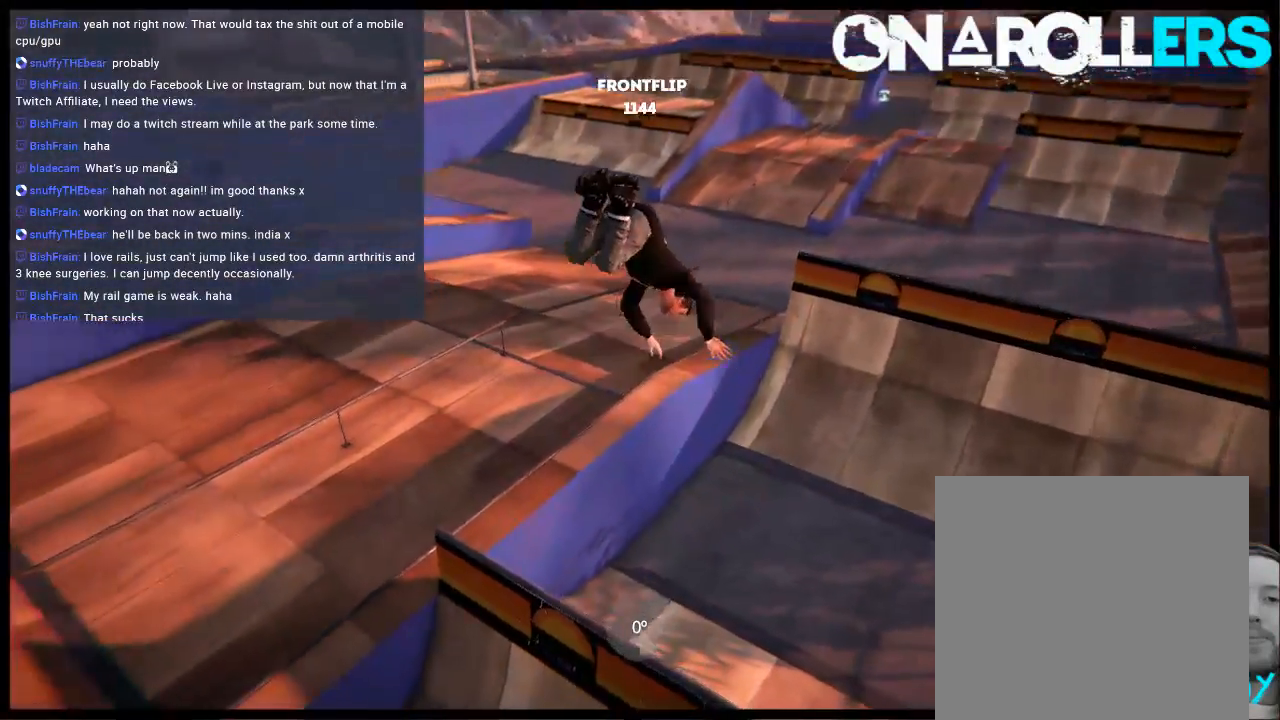
{"buttons": [], "left_stick": "up", "right_stick": "up", "events": []}